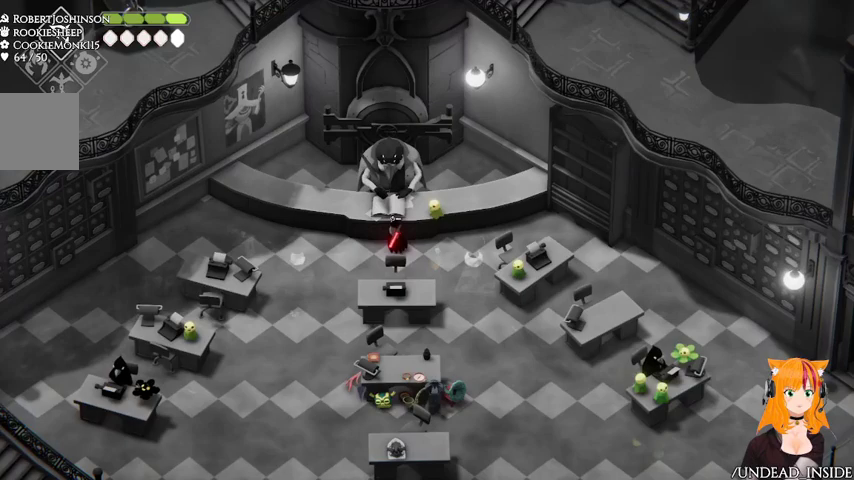
Gameplay with a controller (Xbox layout); each line is a JSON object with the inputs held at the frame after it (dt_ms = milliseconds from this image to that frame). "button_events" lists button changes between this image and that frame as [ms after this image, input, new state], when the widget could be followed in between (sticks are given only as held states). Not read: L3 R3.
{"dt_ms": 500, "buttons": [], "left_stick": "center", "right_stick": "center", "button_events": [[33, "Y", "up"]]}
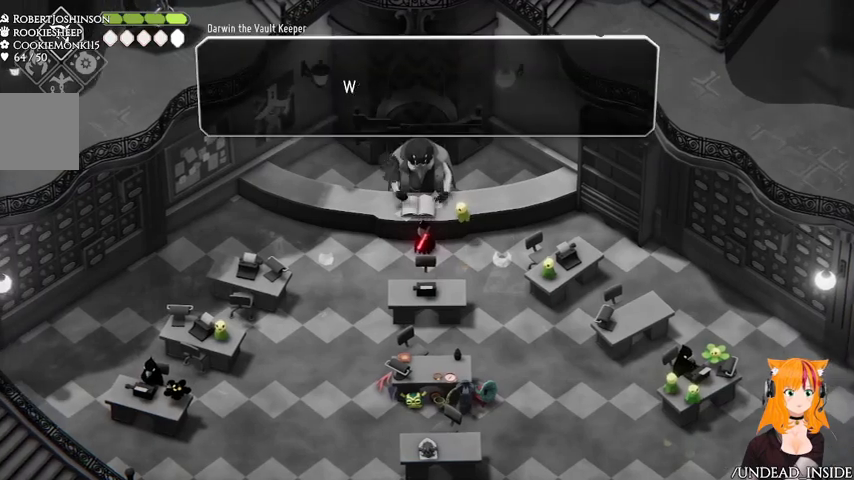
{"dt_ms": 500, "buttons": [], "left_stick": "center", "right_stick": "center", "button_events": []}
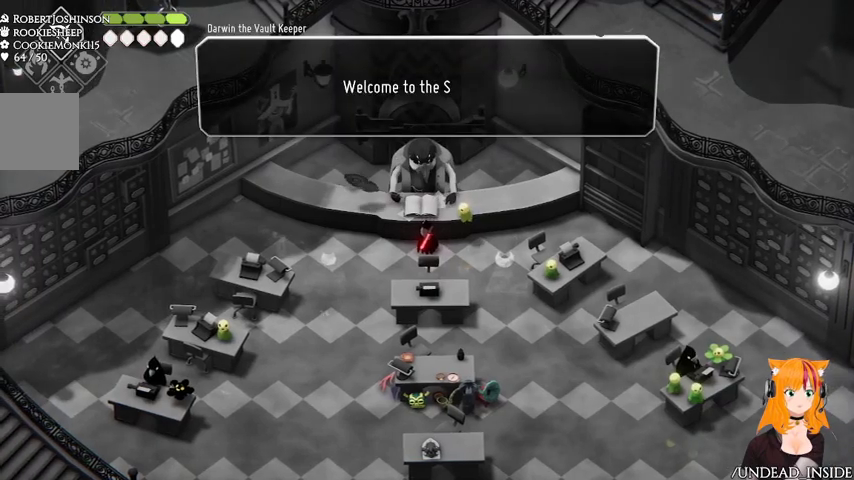
{"dt_ms": 500, "buttons": [], "left_stick": "center", "right_stick": "center", "button_events": [[100, "A", "down"], [333, "A", "up"]]}
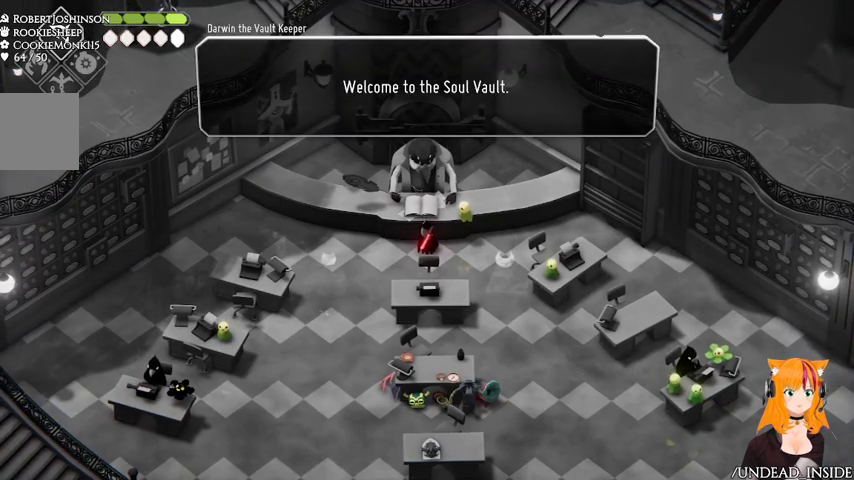
{"dt_ms": 500, "buttons": [], "left_stick": "center", "right_stick": "center", "button_events": [[133, "A", "down"], [333, "A", "up"]]}
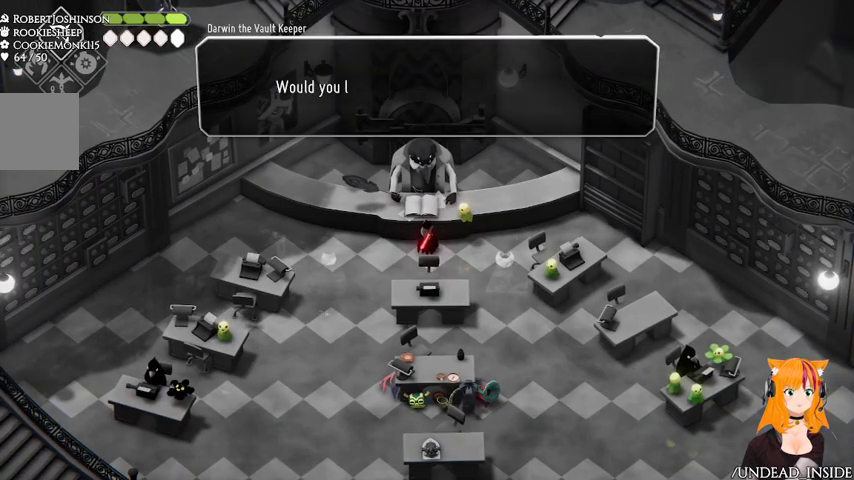
{"dt_ms": 500, "buttons": [], "left_stick": "center", "right_stick": "center", "button_events": [[67, "A", "down"], [267, "A", "up"]]}
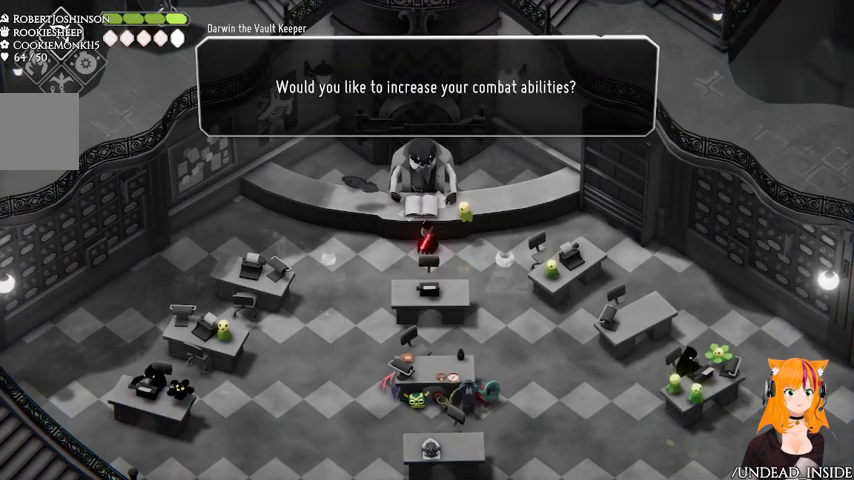
{"dt_ms": 500, "buttons": [], "left_stick": "center", "right_stick": "center", "button_events": [[67, "A", "down"], [233, "A", "up"]]}
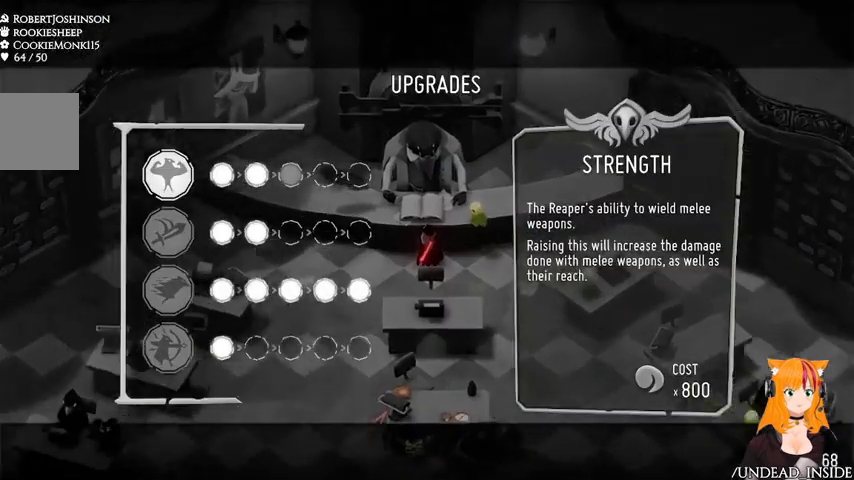
{"dt_ms": 1000, "buttons": ["DPAD_DOWN"], "left_stick": "center", "right_stick": "center"}
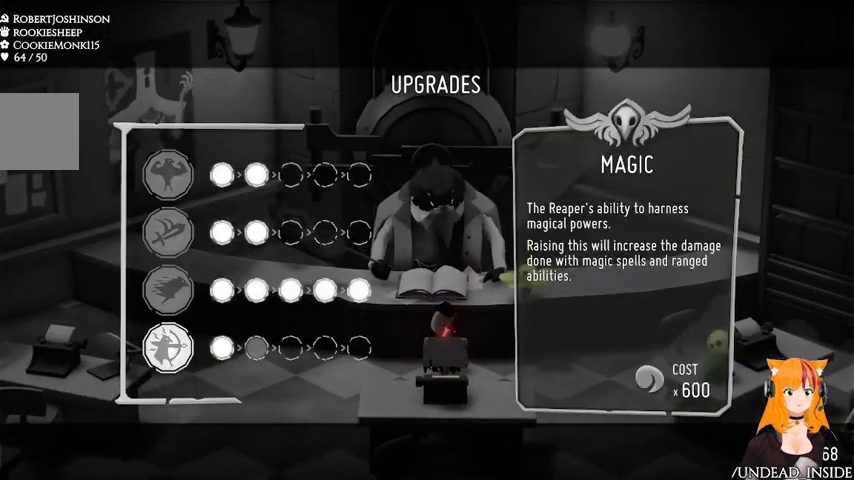
{"dt_ms": 500, "buttons": [], "left_stick": "center", "right_stick": "center", "button_events": [[100, "DPAD_DOWN", "up"]]}
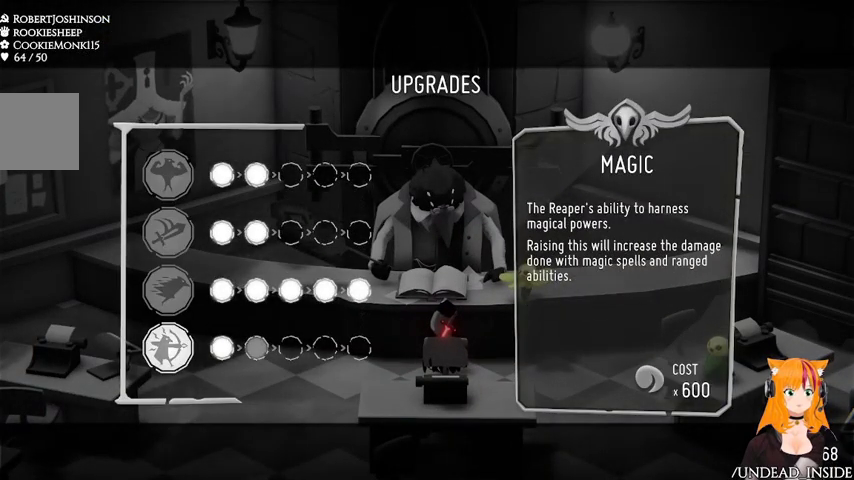
{"dt_ms": 500, "buttons": [], "left_stick": "center", "right_stick": "center", "button_events": [[67, "DPAD_RIGHT", "down"], [200, "DPAD_RIGHT", "up"]]}
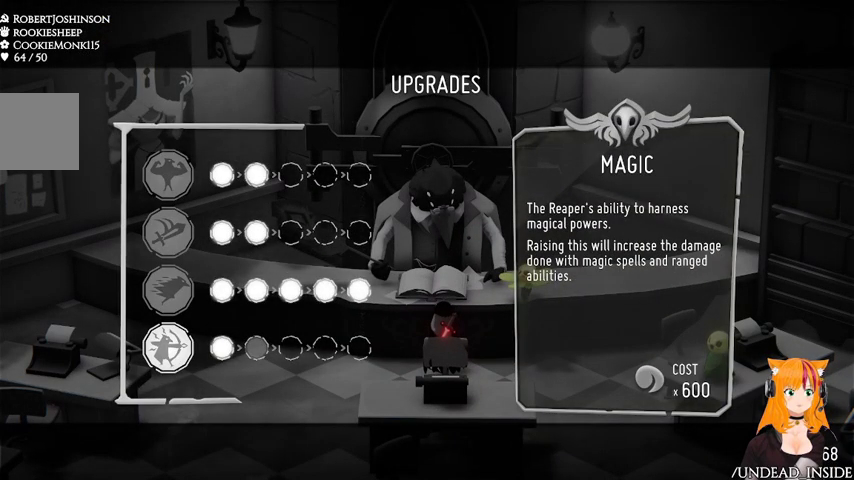
{"dt_ms": 500, "buttons": [], "left_stick": "center", "right_stick": "center", "button_events": [[367, "DPAD_RIGHT", "down"], [500, "DPAD_RIGHT", "up"]]}
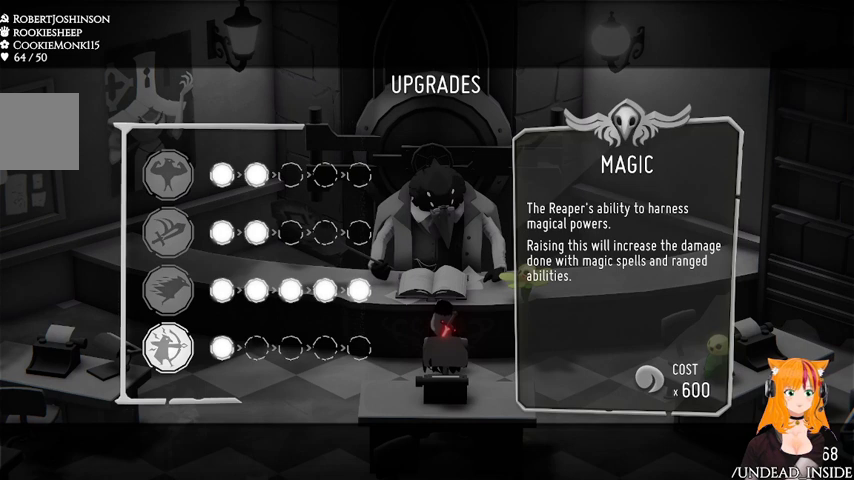
{"dt_ms": 500, "buttons": [], "left_stick": "center", "right_stick": "center", "button_events": [[133, "DPAD_RIGHT", "down"], [333, "DPAD_RIGHT", "up"]]}